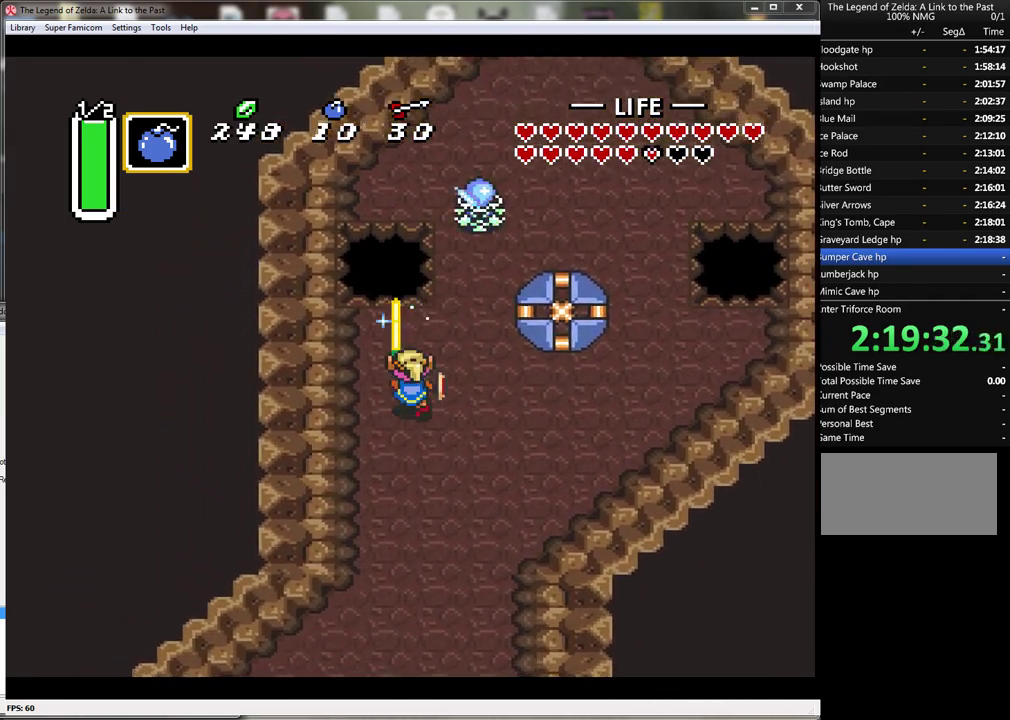
Gameplay with a controller (Nintendo layout); each line is a JSON object with the inputs held at the frame after it. "events" lists button and stick changes between this image and that frame as [ms after this image, input, new state], when the widget could be followed in between. Not read: L3 R3.
{"buttons": ["DPAD_UP"], "events": [[483, "DPAD_RIGHT", "up"]]}
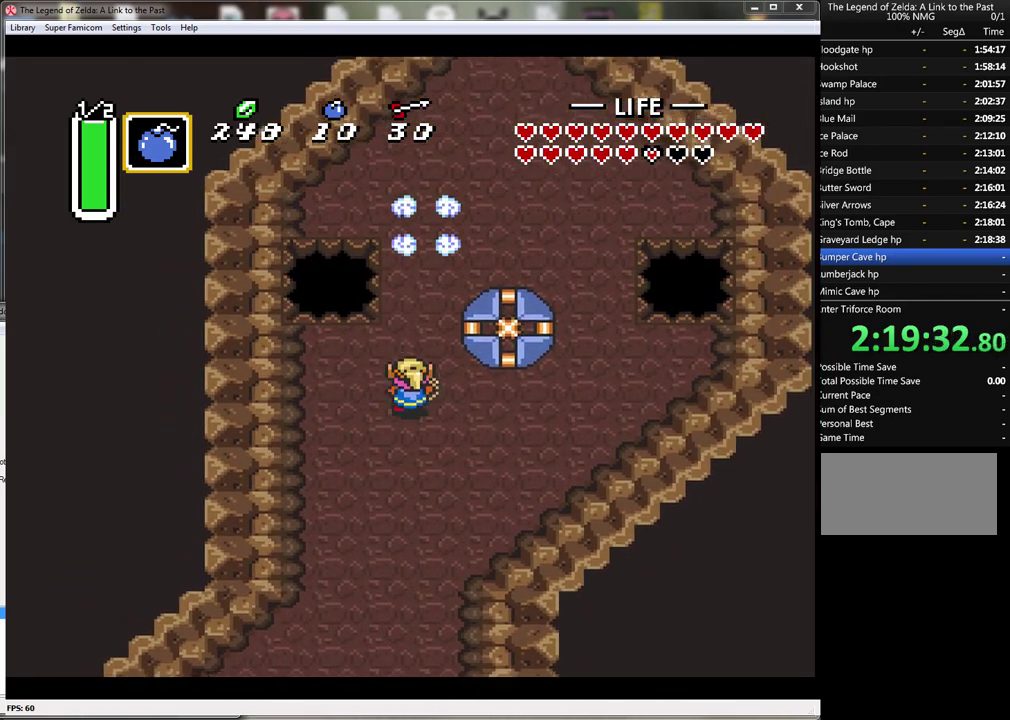
{"buttons": ["DPAD_UP", "DPAD_RIGHT"], "events": [[367, "DPAD_RIGHT", "down"]]}
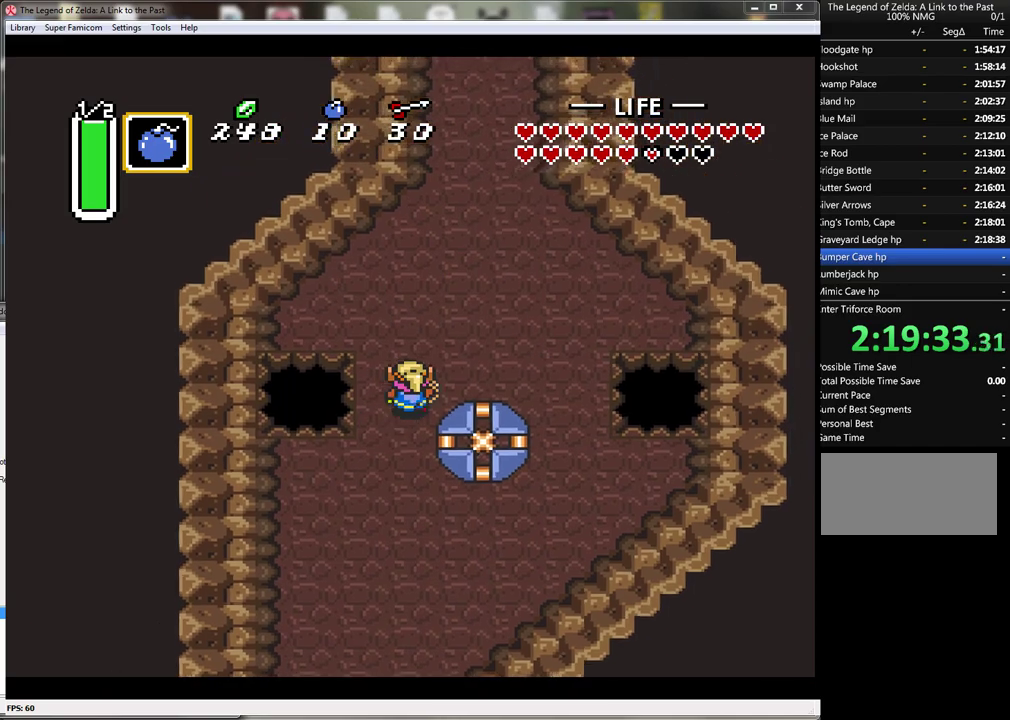
{"buttons": ["A"], "events": [[200, "A", "down"], [200, "DPAD_RIGHT", "up"], [333, "DPAD_UP", "up"]]}
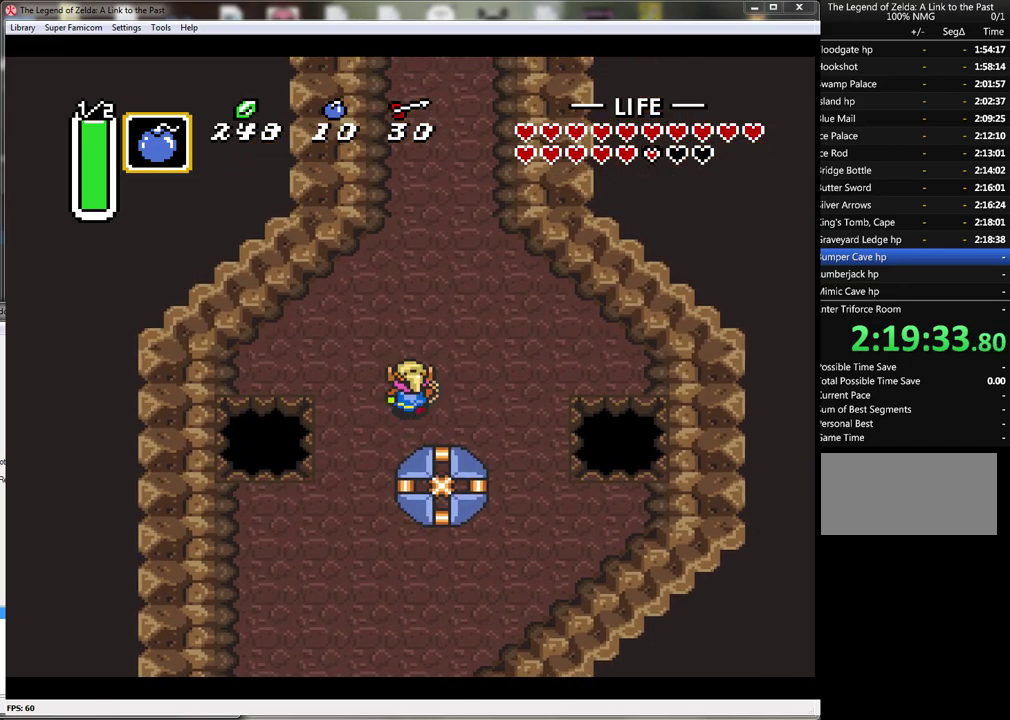
{"buttons": ["A"], "events": []}
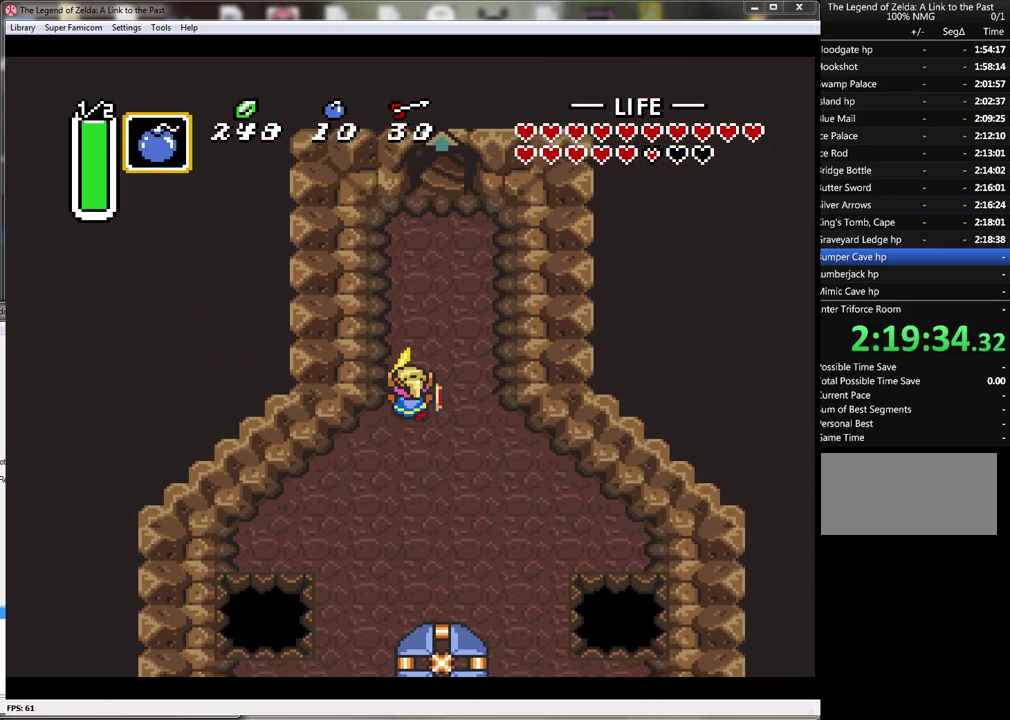
{"buttons": ["DPAD_UP"], "events": [[200, "DPAD_RIGHT", "down"], [233, "DPAD_UP", "down"], [283, "A", "up"], [467, "DPAD_RIGHT", "up"]]}
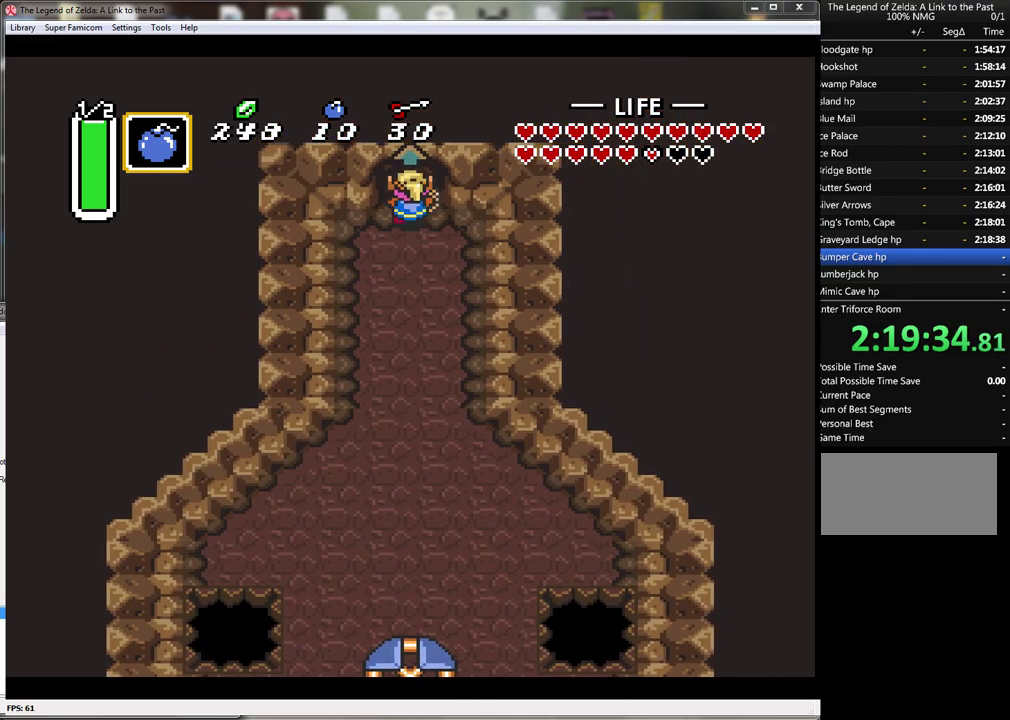
{"buttons": ["DPAD_UP"], "events": []}
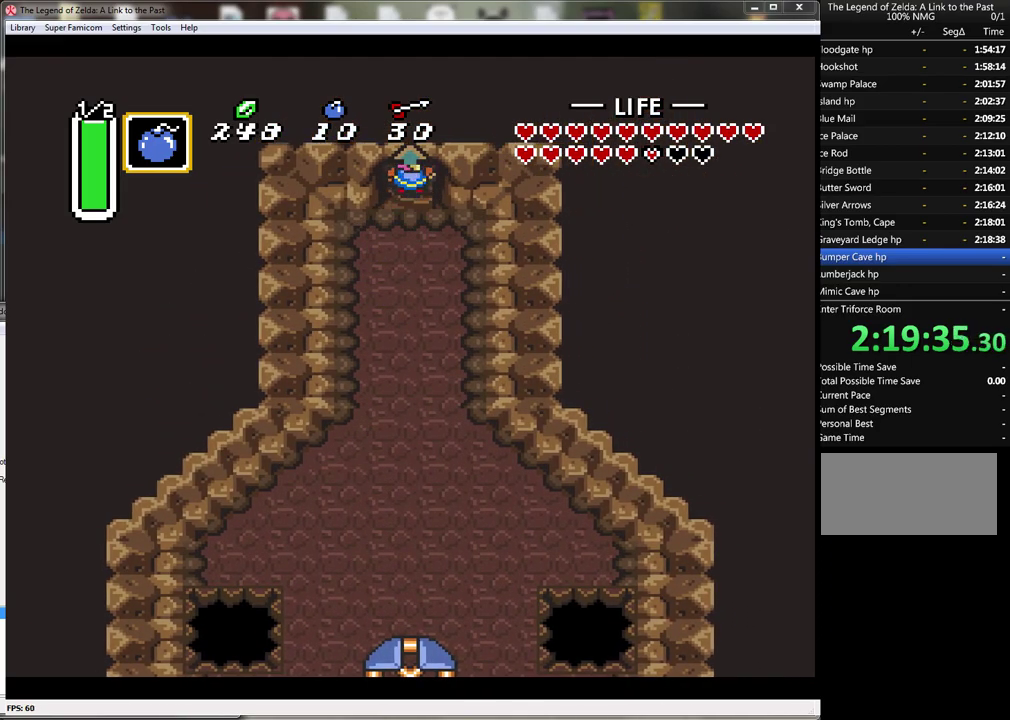
{"buttons": [], "events": [[233, "DPAD_UP", "up"]]}
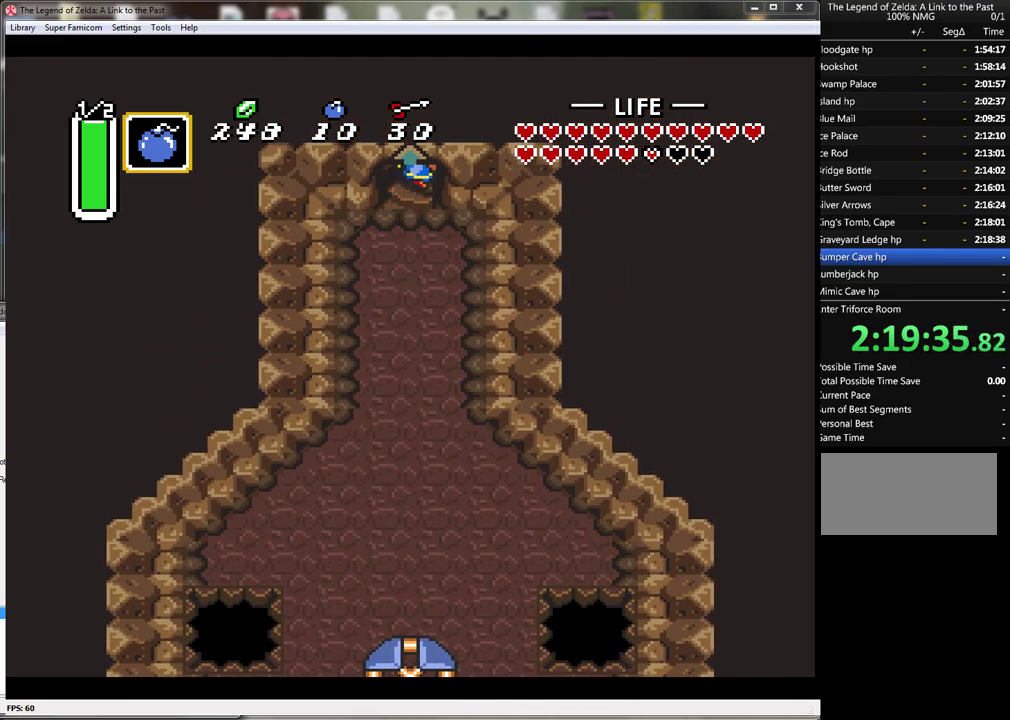
{"buttons": [], "events": []}
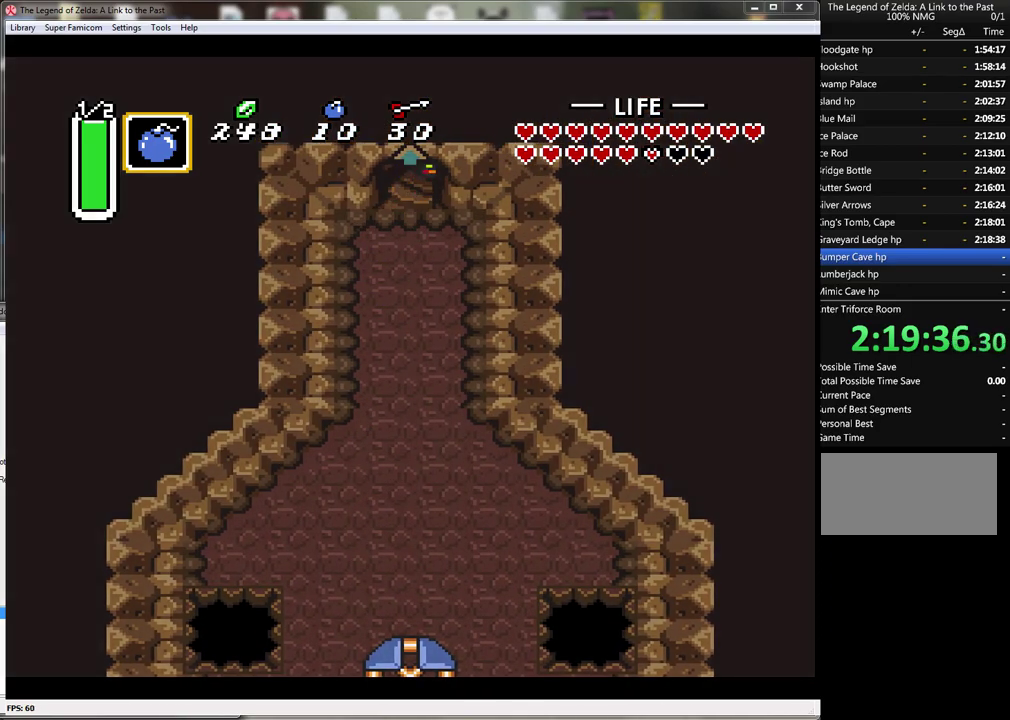
{"buttons": [], "events": []}
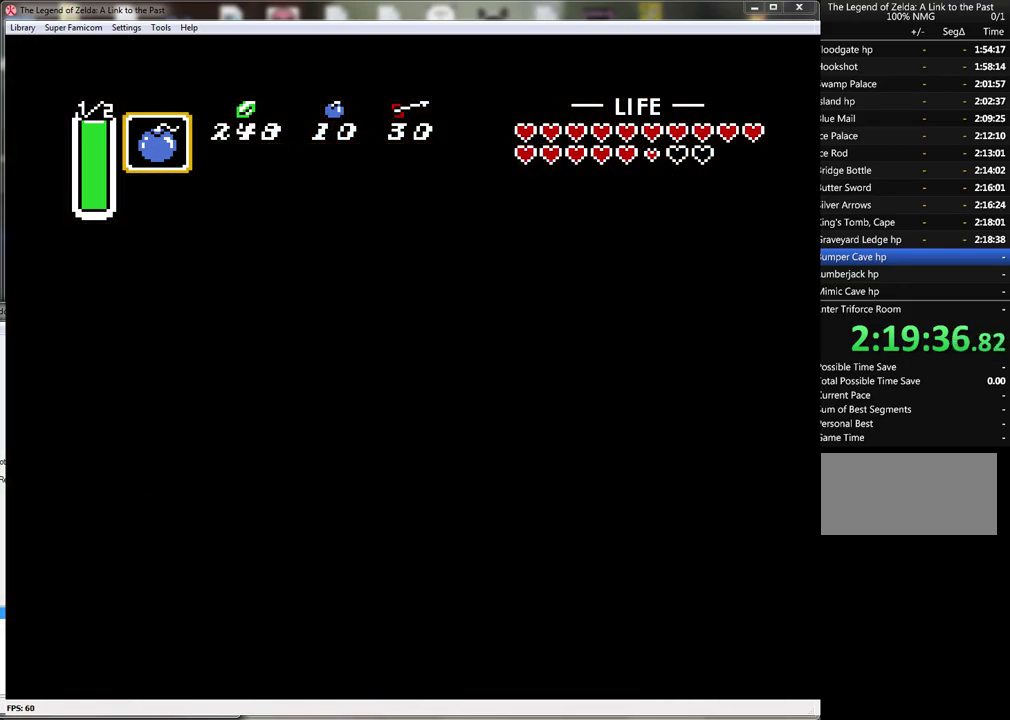
{"buttons": [], "events": []}
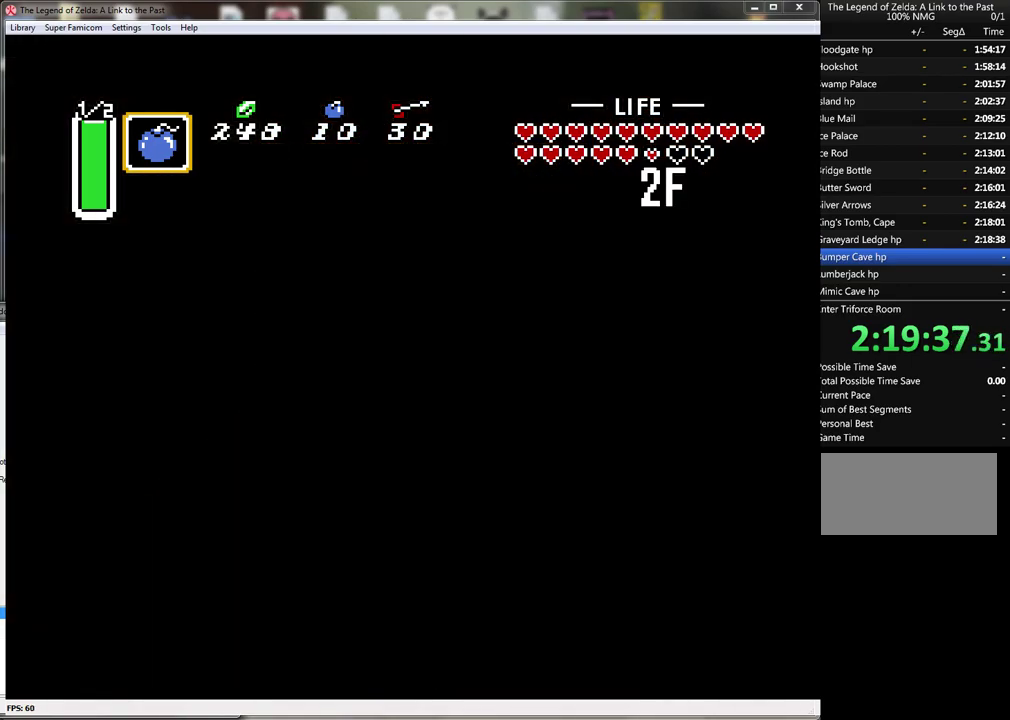
{"buttons": [], "events": []}
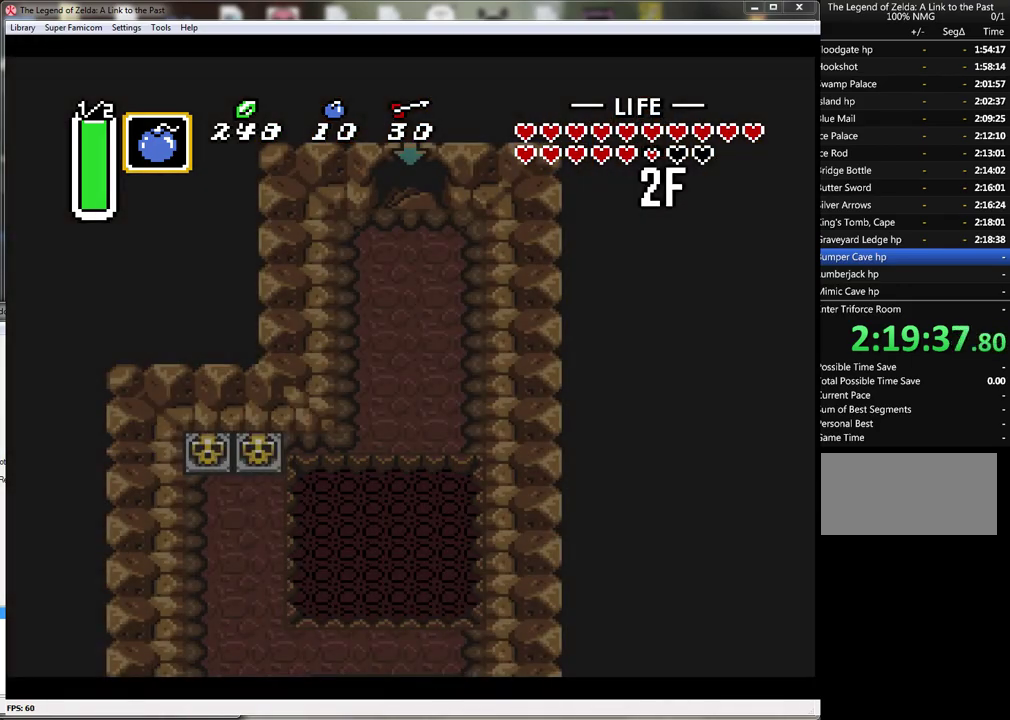
{"buttons": [], "events": []}
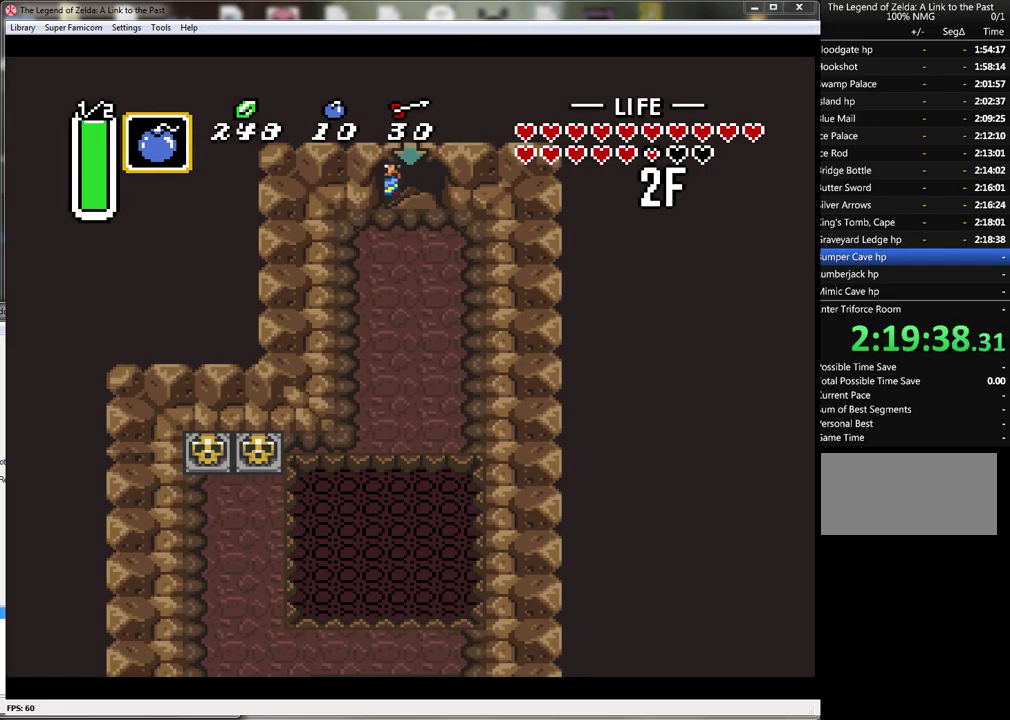
{"buttons": [], "events": []}
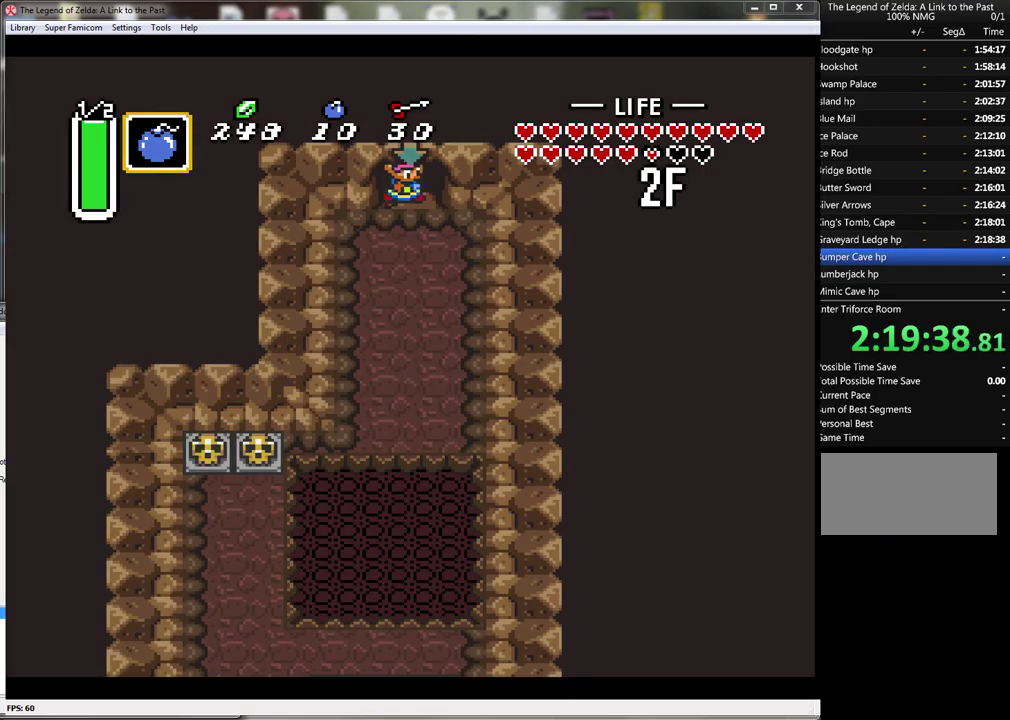
{"buttons": [], "events": []}
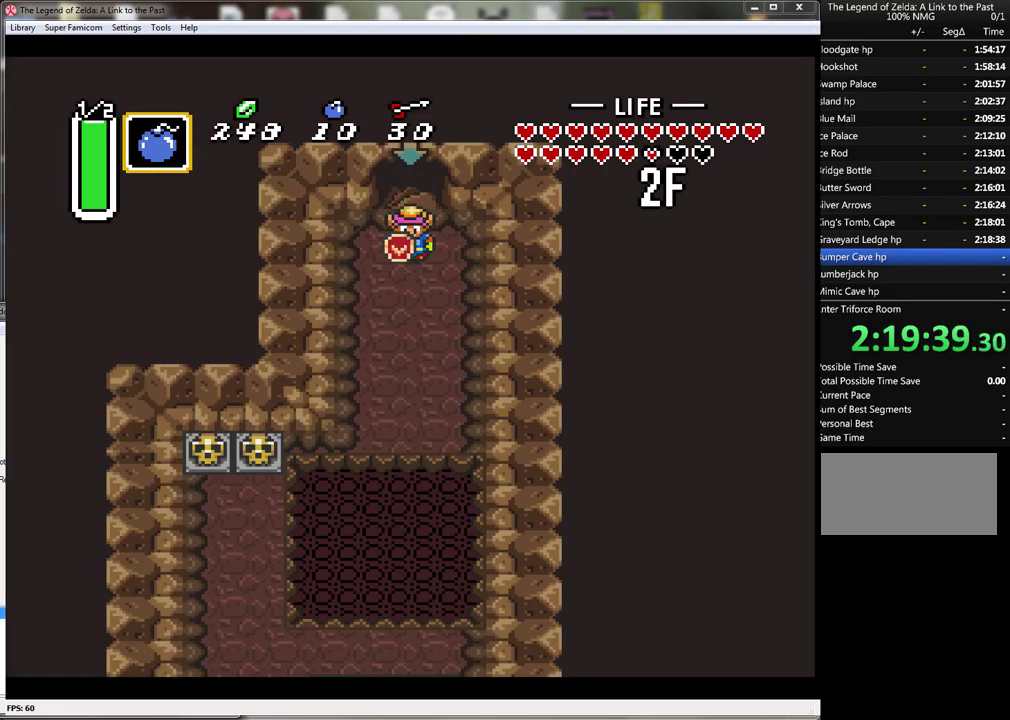
{"buttons": [], "events": [[133, "START", "down"], [350, "START", "up"]]}
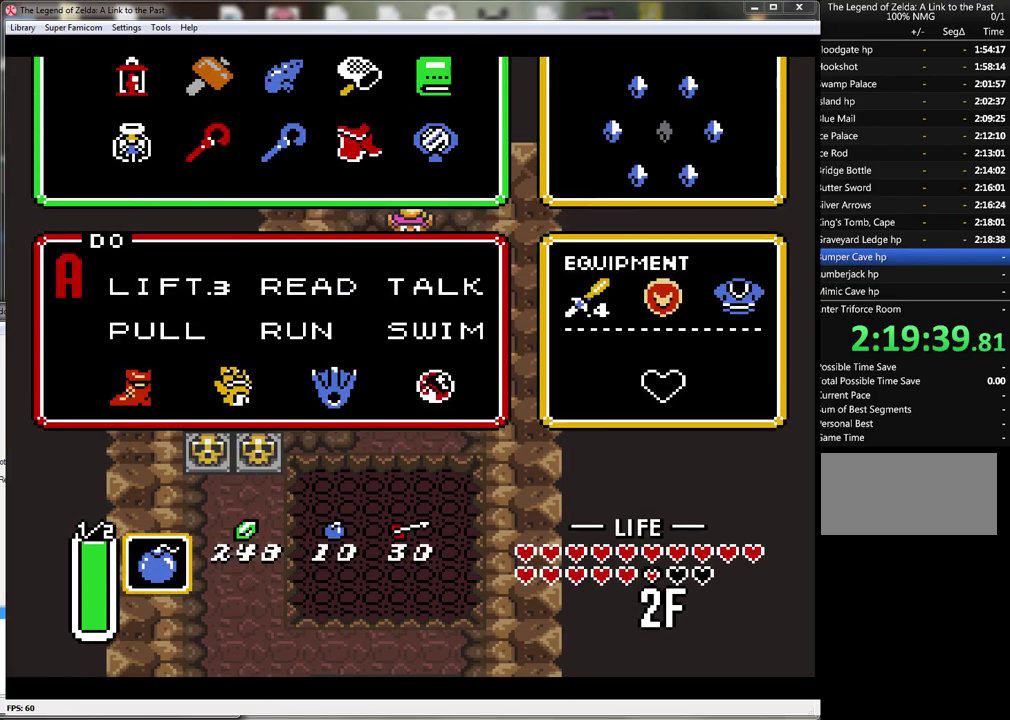
{"buttons": ["DPAD_LEFT"], "events": [[483, "DPAD_LEFT", "down"]]}
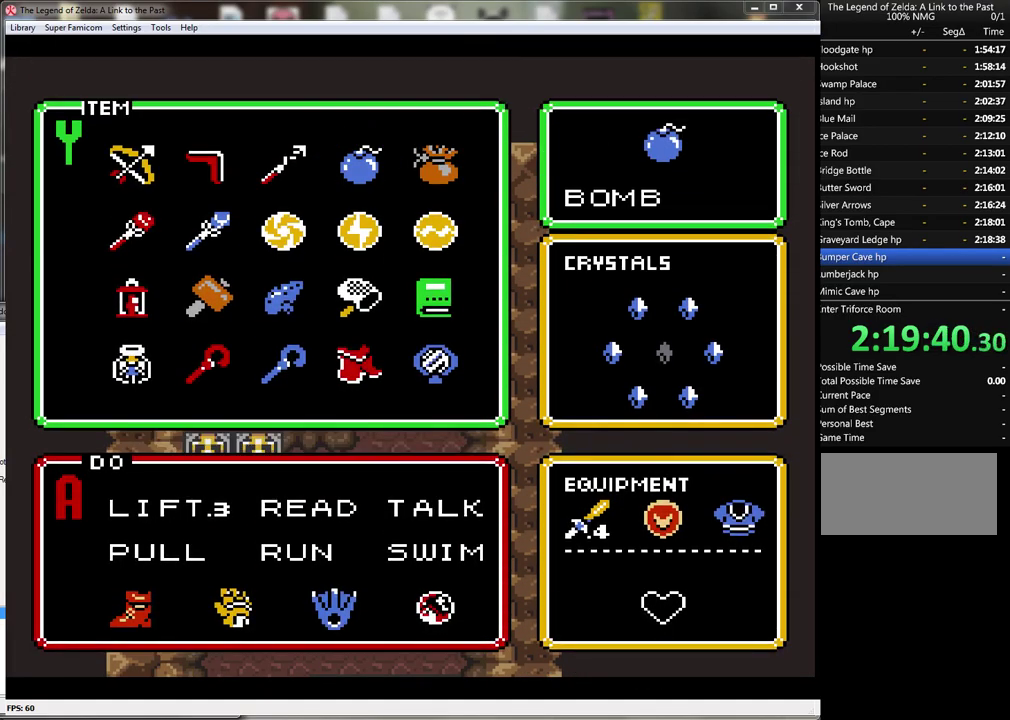
{"buttons": [], "events": [[67, "DPAD_LEFT", "up"], [167, "START", "down"], [283, "START", "up"]]}
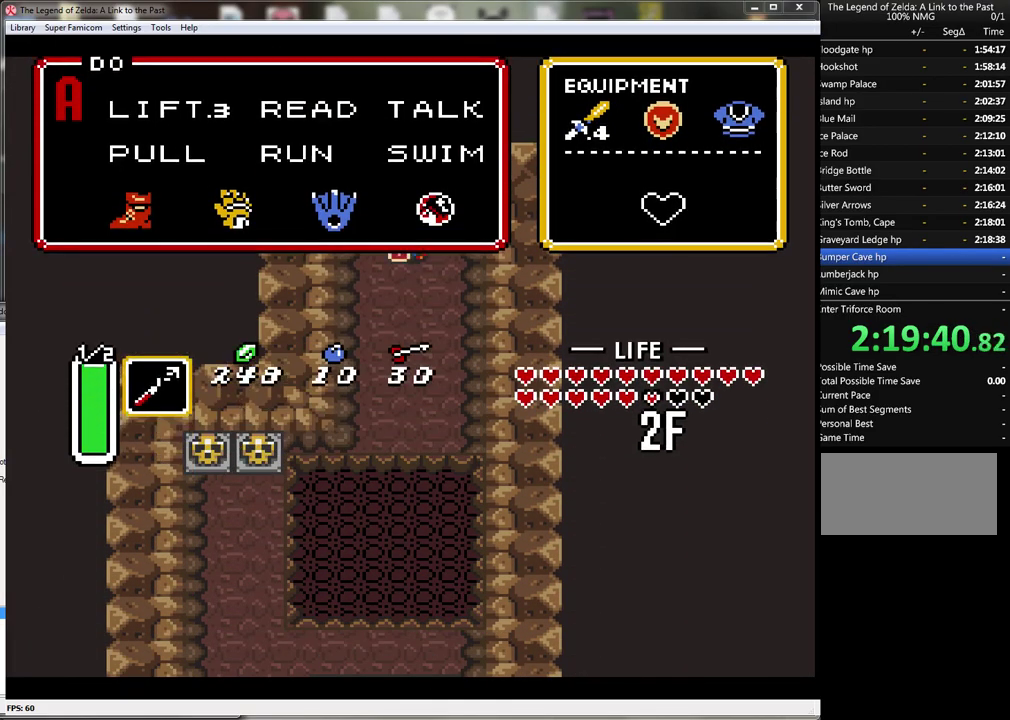
{"buttons": ["DPAD_DOWN"], "events": [[167, "DPAD_RIGHT", "down"], [200, "DPAD_DOWN", "down"], [450, "DPAD_RIGHT", "up"]]}
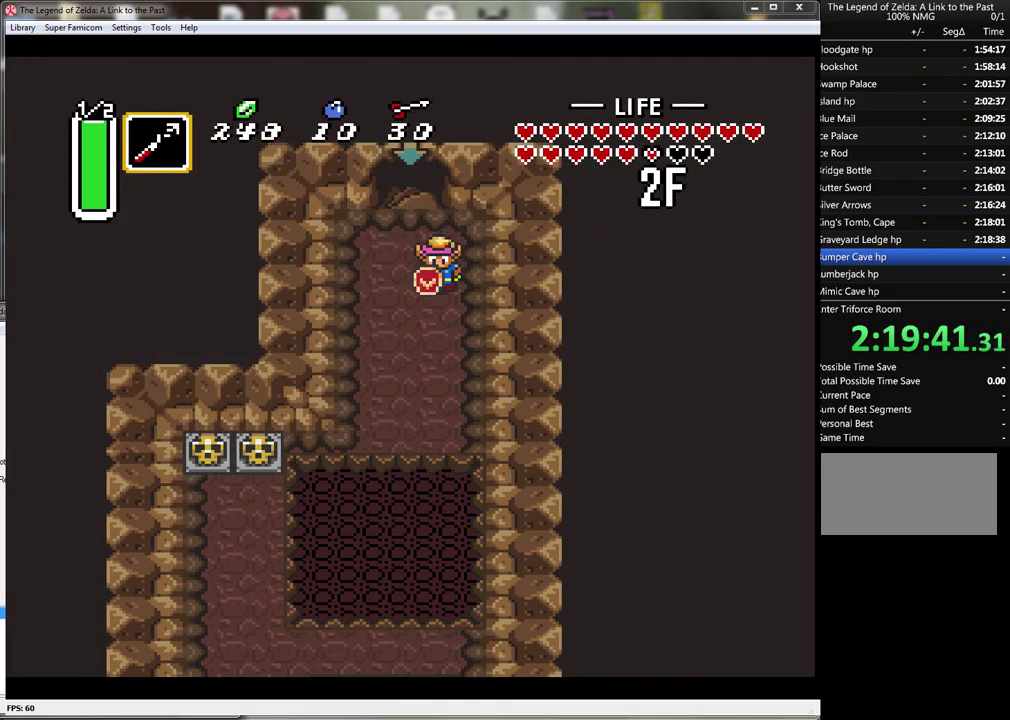
{"buttons": [], "events": [[483, "DPAD_DOWN", "up"]]}
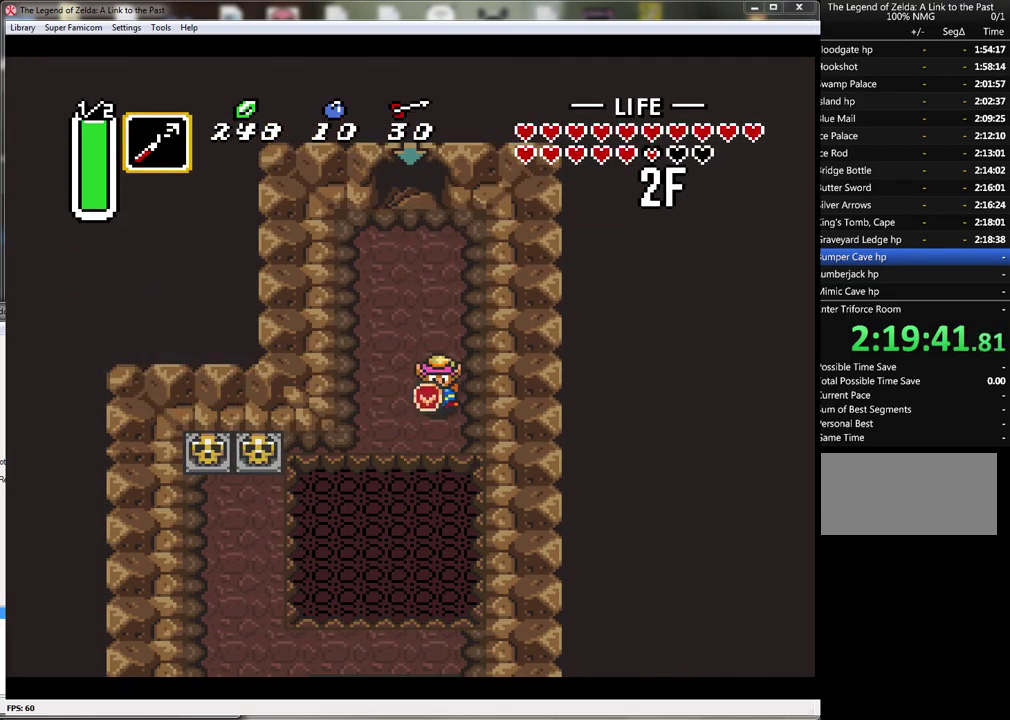
{"buttons": [], "events": [[33, "Y", "down"], [267, "Y", "up"]]}
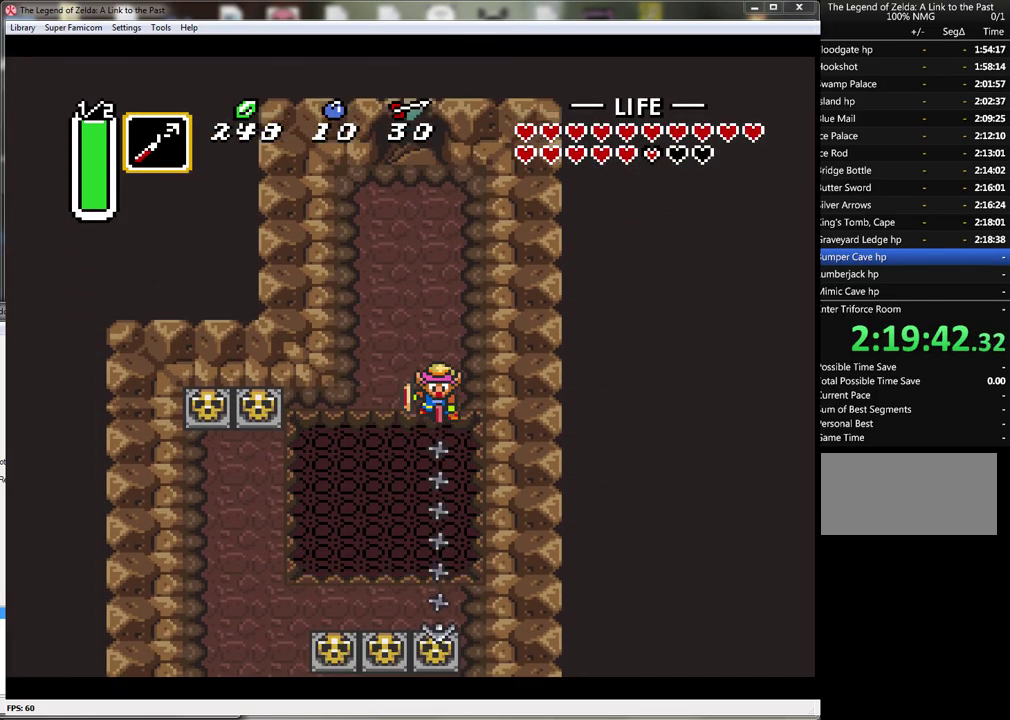
{"buttons": ["DPAD_DOWN", "DPAD_LEFT"], "events": [[317, "DPAD_DOWN", "down"], [467, "DPAD_LEFT", "down"]]}
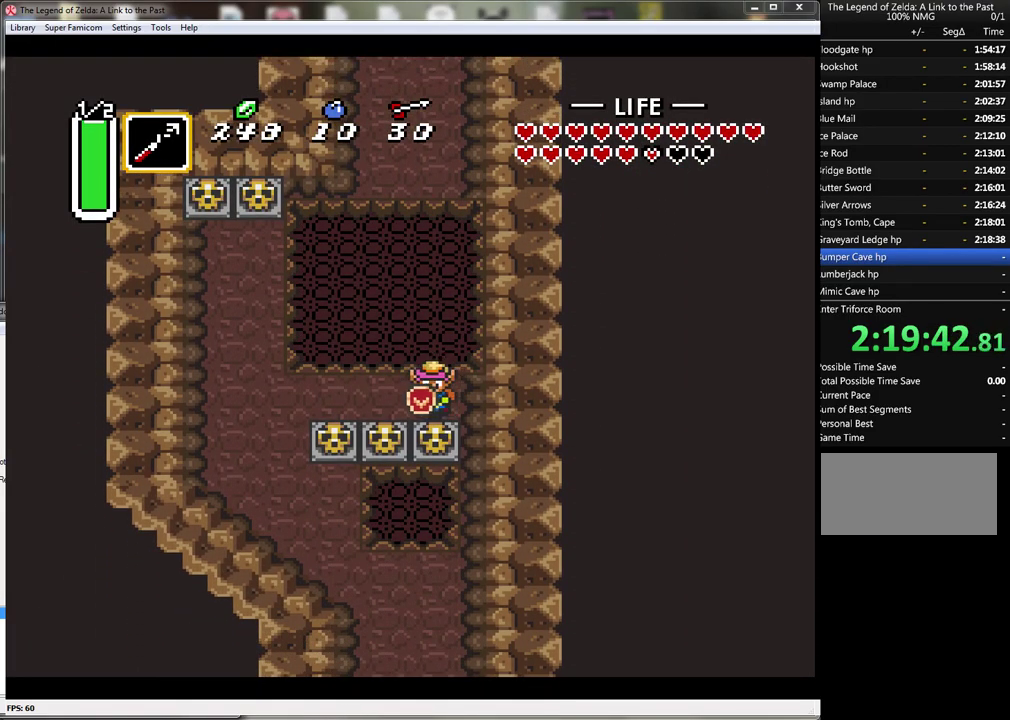
{"buttons": ["DPAD_LEFT"], "events": [[33, "DPAD_DOWN", "up"]]}
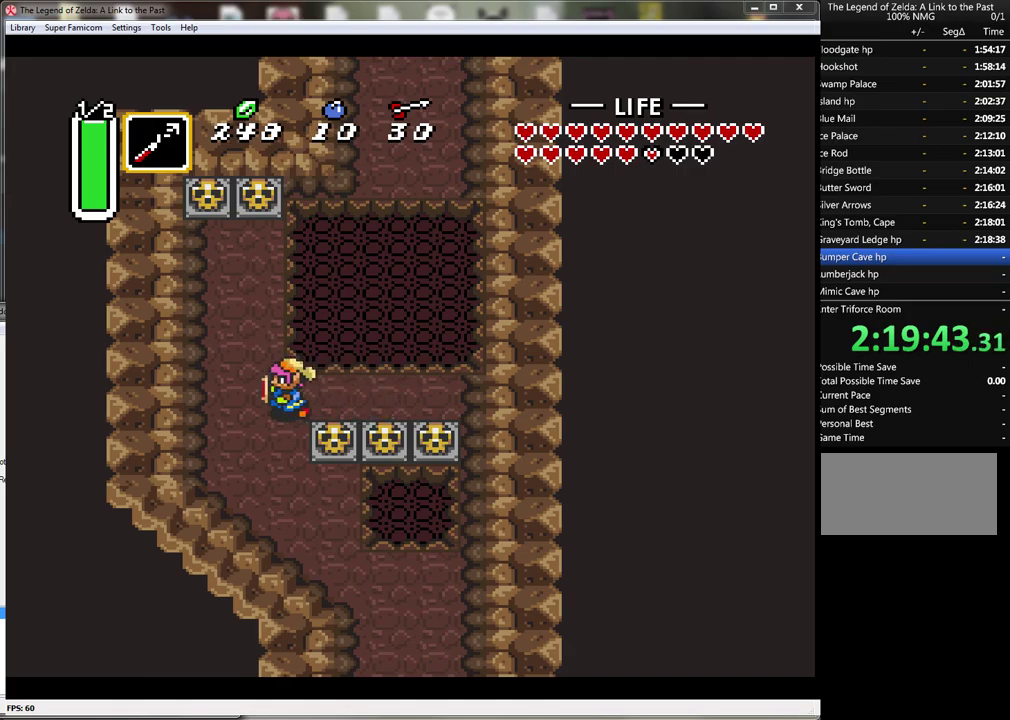
{"buttons": ["A"], "events": [[17, "DPAD_DOWN", "down"], [67, "DPAD_LEFT", "up"], [133, "A", "down"], [200, "DPAD_DOWN", "up"]]}
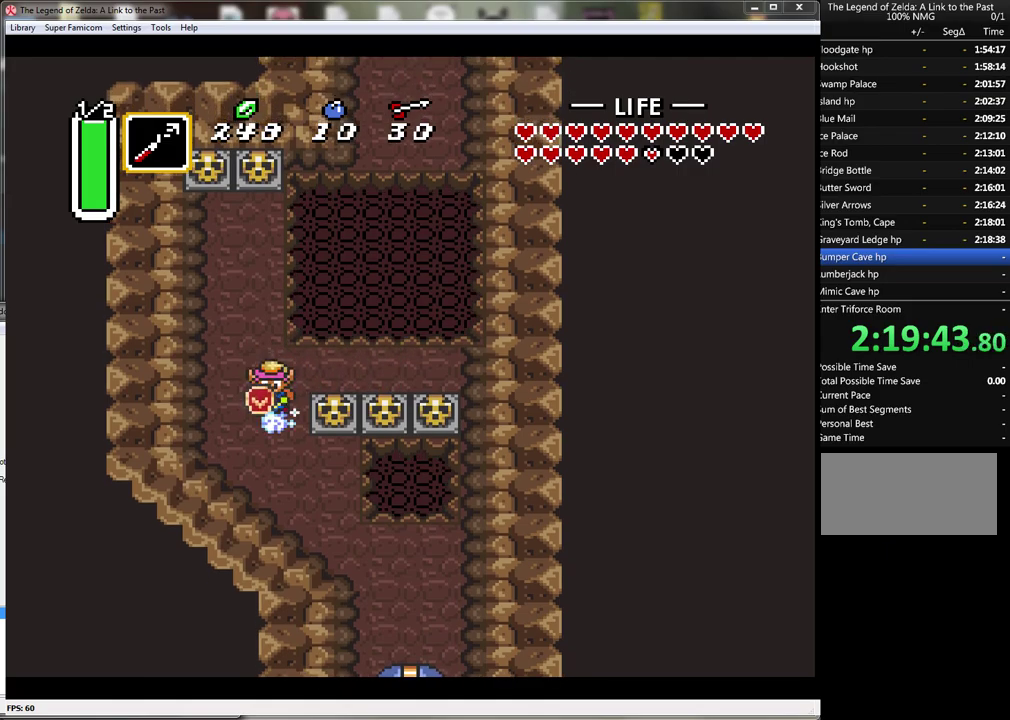
{"buttons": ["DPAD_DOWN"], "events": [[400, "DPAD_DOWN", "down"], [467, "A", "up"]]}
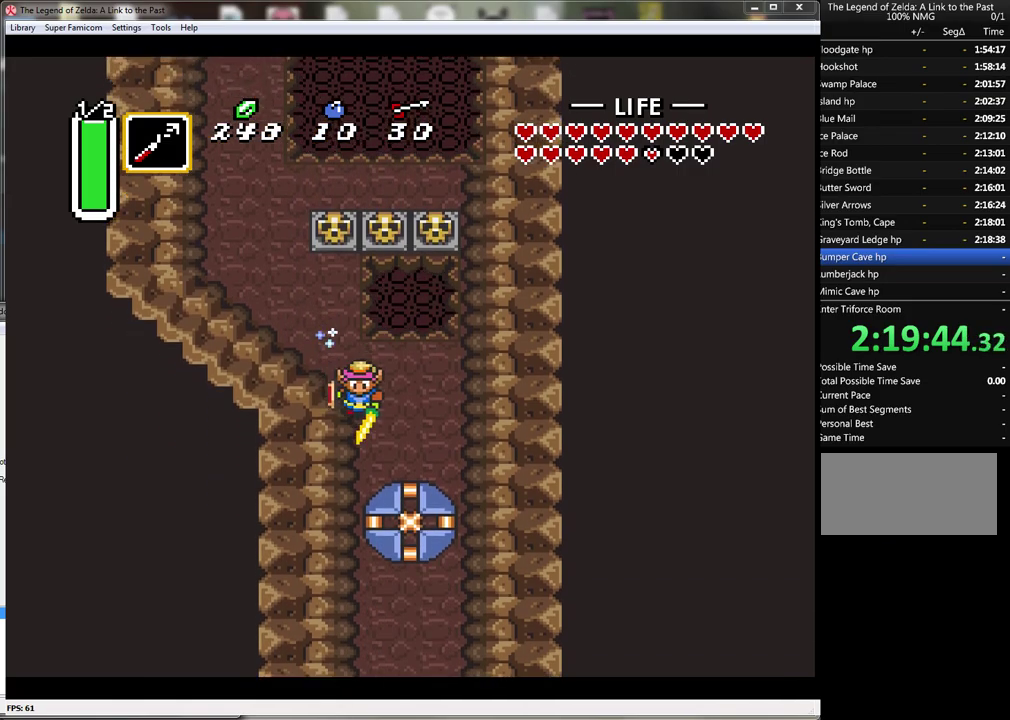
{"buttons": ["DPAD_DOWN"], "events": []}
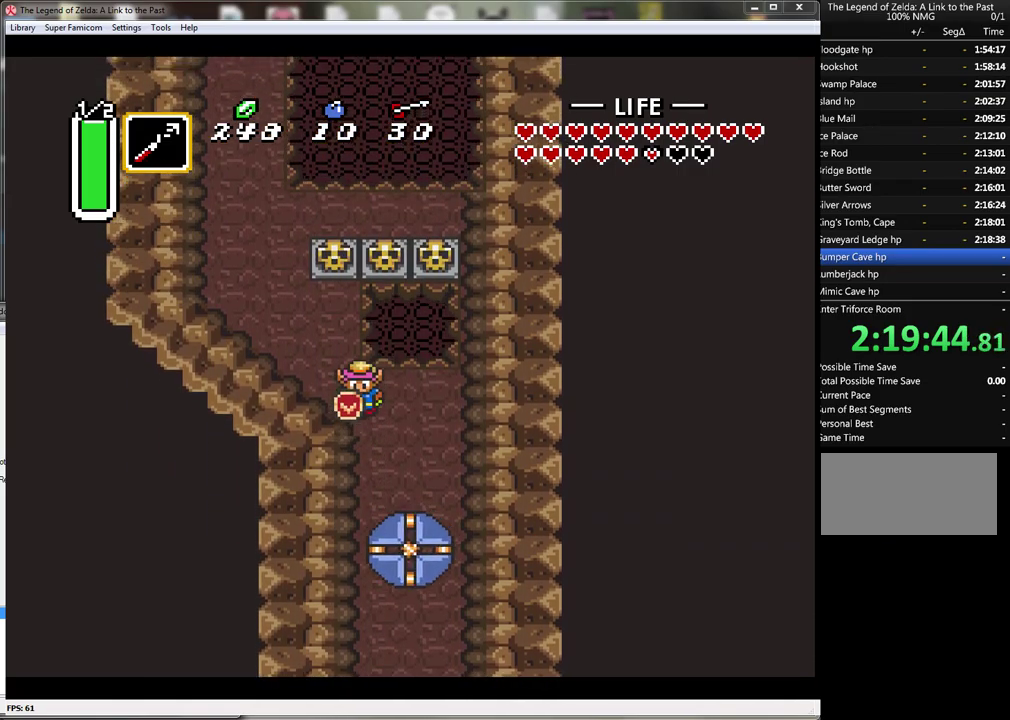
{"buttons": ["START"], "events": [[467, "DPAD_DOWN", "up"], [467, "START", "down"]]}
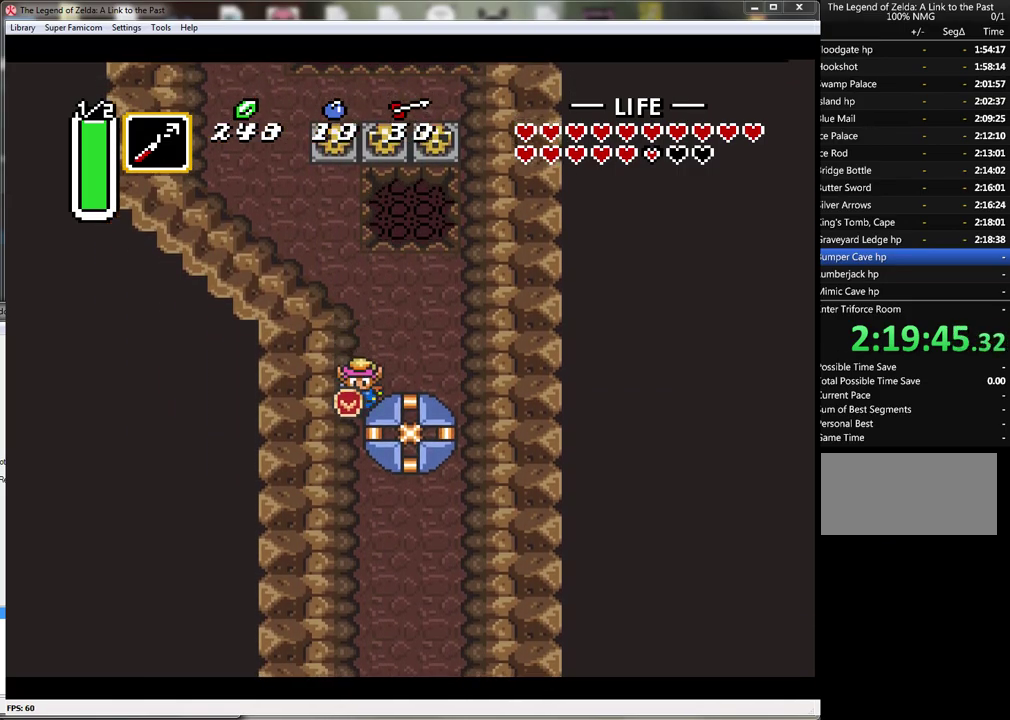
{"buttons": [], "events": [[150, "START", "up"]]}
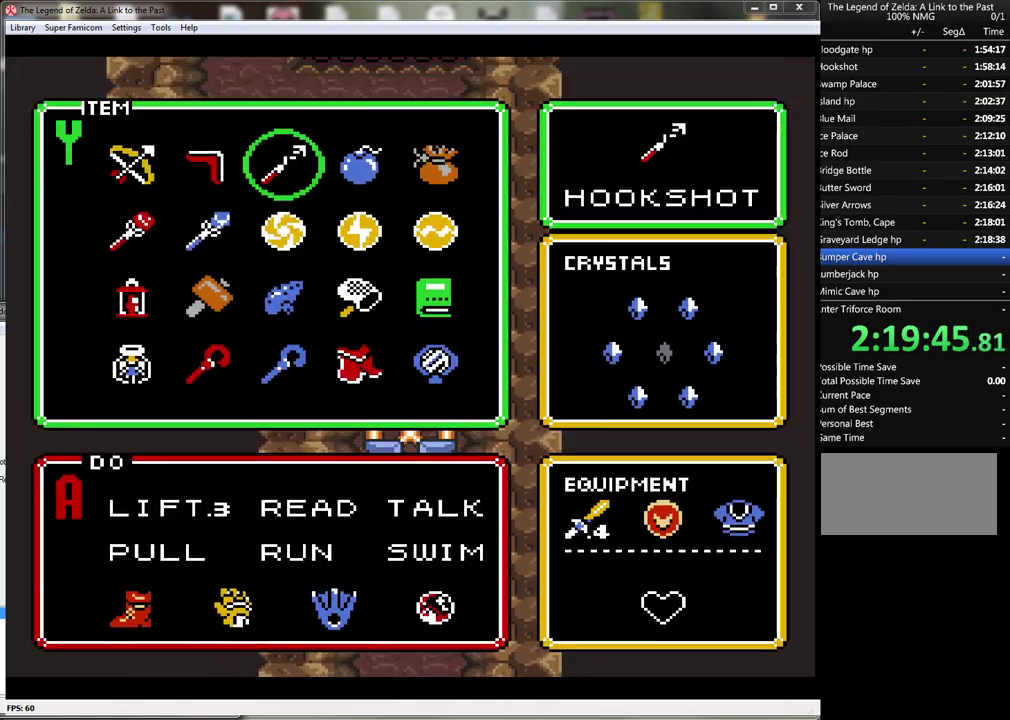
{"buttons": ["DPAD_DOWN"], "events": [[433, "DPAD_DOWN", "down"]]}
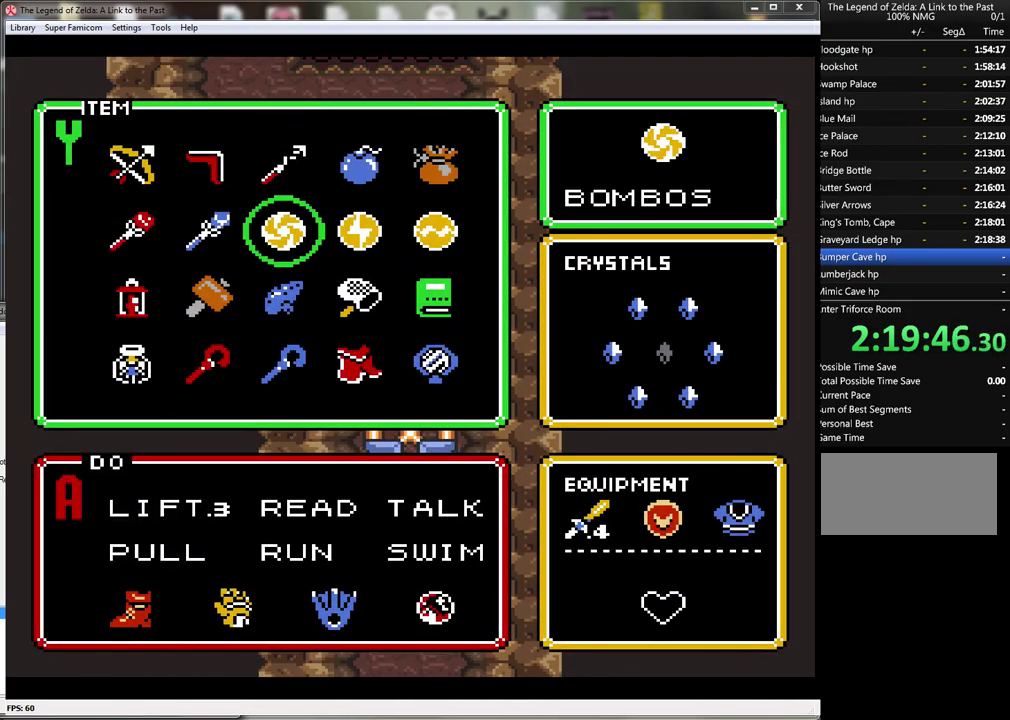
{"buttons": [], "events": [[33, "DPAD_DOWN", "up"], [283, "DPAD_DOWN", "down"], [350, "DPAD_DOWN", "up"]]}